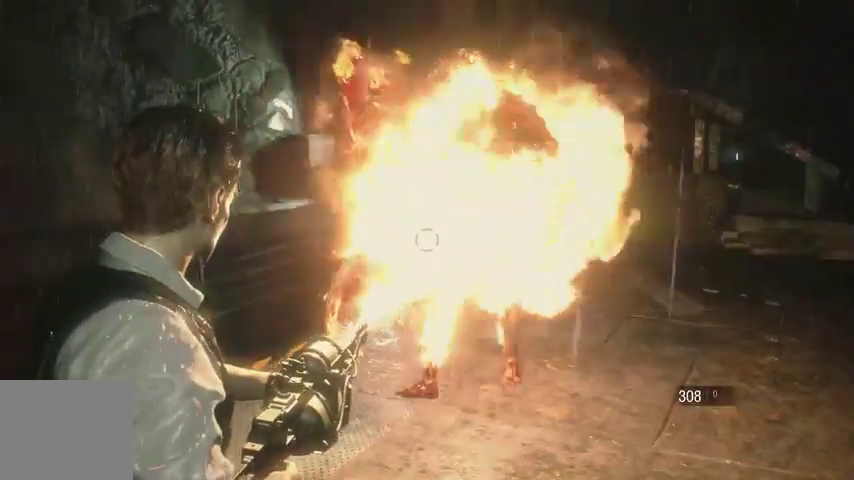
Gameplay with a controller (PlayStation layout); each line is a JSON object with the inputs held at the frame after it. "events" lists button and stick changes between this image and that frame as [ms after this image, input, new state], when the widget could be followed in between.
{"buttons": ["L2", "R2"], "left_stick": "down-right", "right_stick": "left", "events": []}
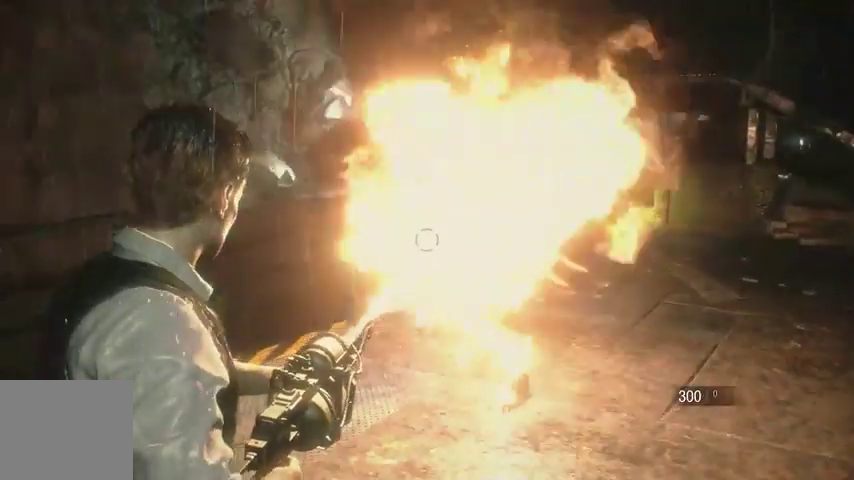
{"buttons": ["L2", "R2"], "left_stick": "down-right", "right_stick": "left", "events": []}
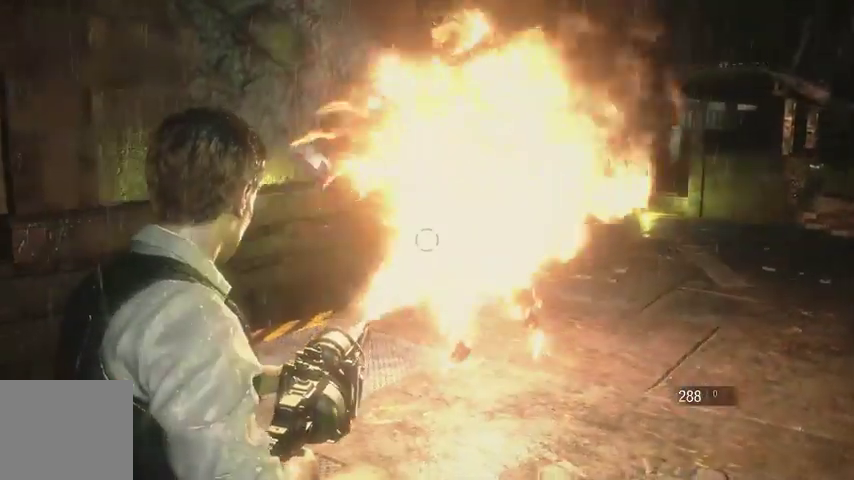
{"buttons": ["L2", "R2"], "left_stick": "right", "right_stick": "left", "events": [[400, "left_stick", "right"]]}
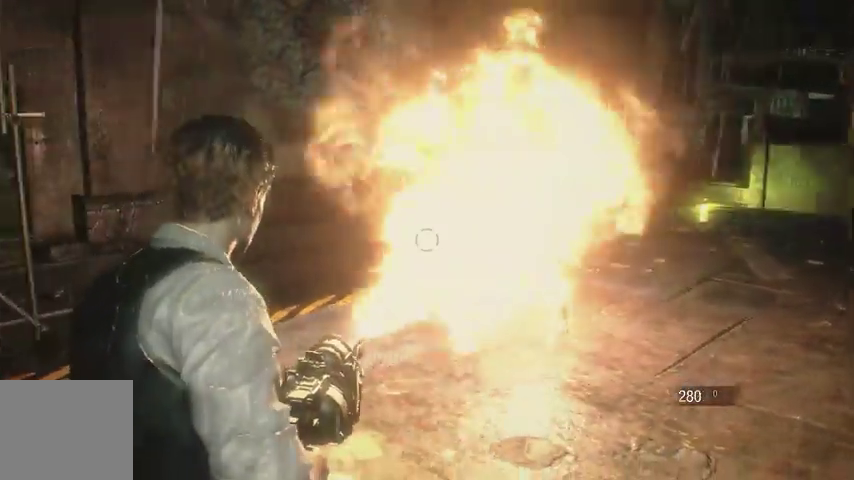
{"buttons": ["L2", "R2"], "left_stick": "up", "right_stick": "center", "events": [[33, "right_stick", "center"], [167, "left_stick", "up-right"], [267, "left_stick", "up"]]}
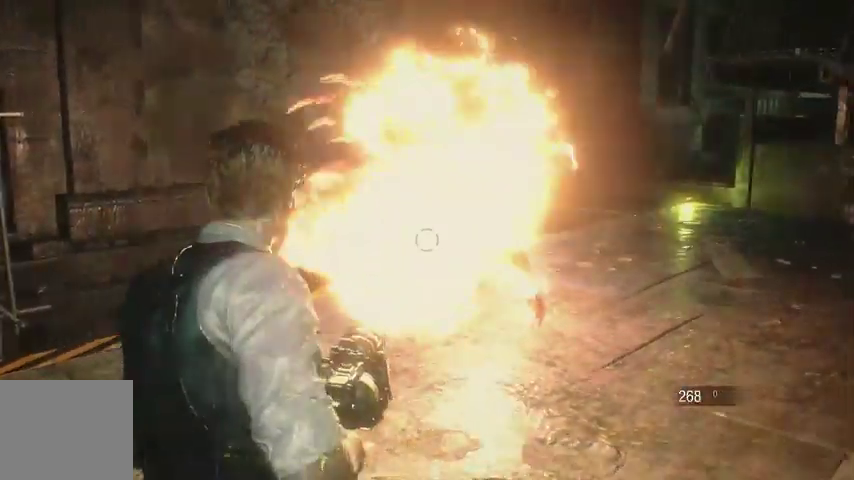
{"buttons": ["L2", "R2"], "left_stick": "up", "right_stick": "center", "events": []}
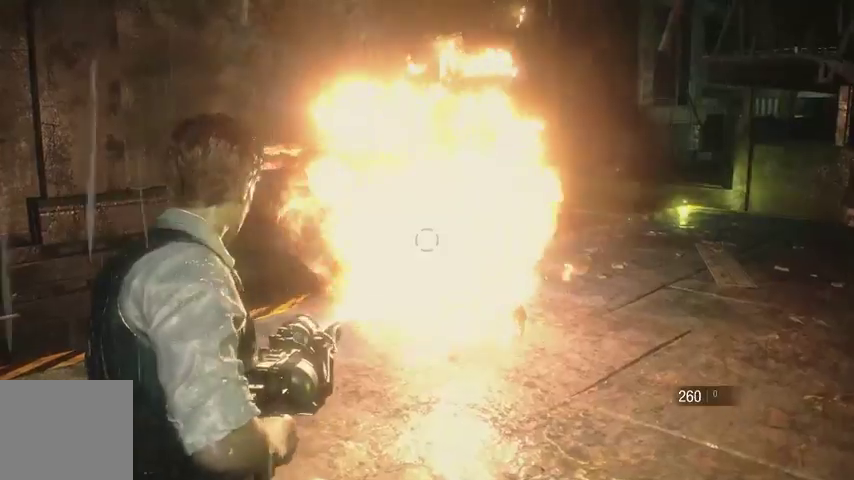
{"buttons": ["R1"], "left_stick": "down-right", "right_stick": "right", "events": [[300, "right_stick", "right"], [367, "R2", "up"], [367, "left_stick", "down"], [400, "L2", "up"], [467, "R1", "down"], [467, "left_stick", "down-right"]]}
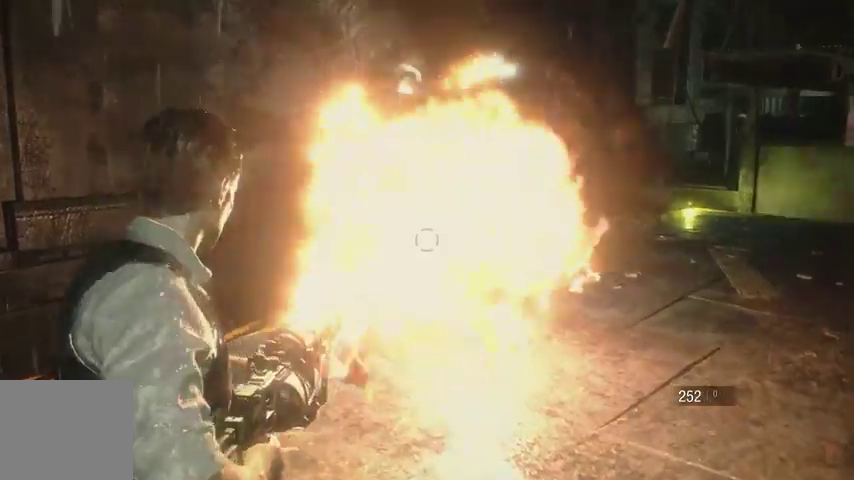
{"buttons": [], "left_stick": "right", "right_stick": "right", "events": [[33, "R1", "up"], [200, "left_stick", "right"]]}
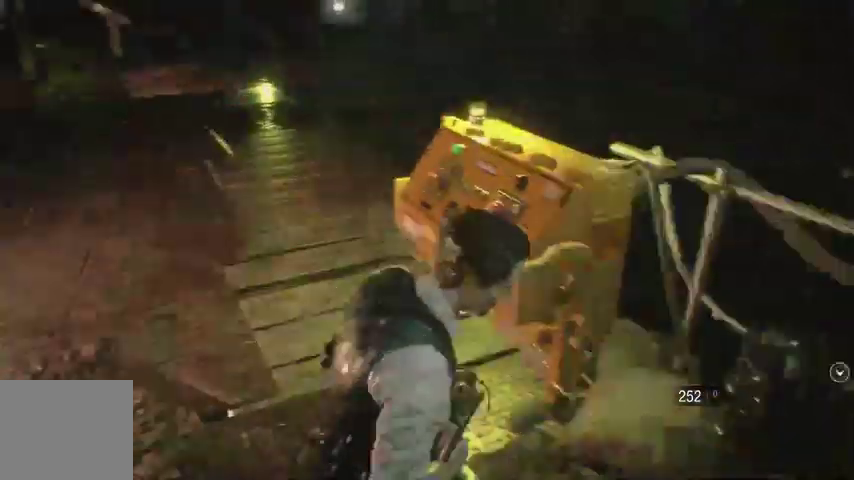
{"buttons": ["CROSS"], "left_stick": "up", "right_stick": "center", "events": [[267, "right_stick", "center"], [333, "CROSS", "down"], [400, "CROSS", "up"], [400, "left_stick", "up"], [467, "CROSS", "down"]]}
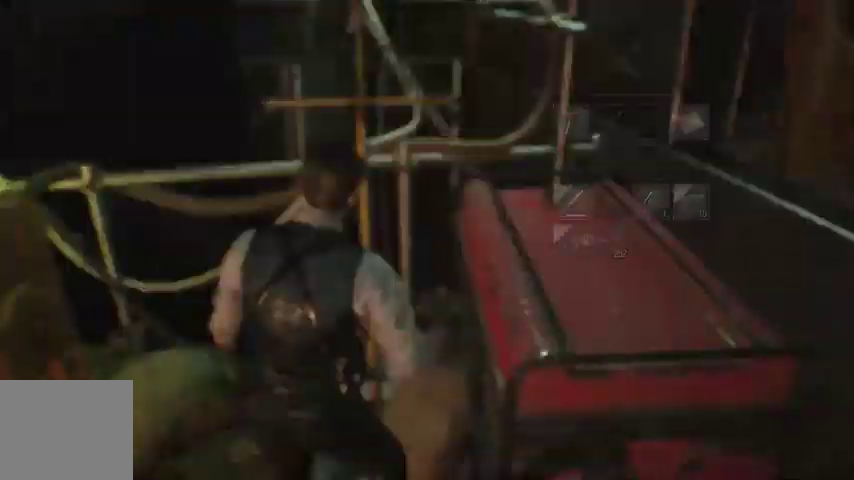
{"buttons": ["CROSS"], "left_stick": "up-left", "right_stick": "center", "events": [[67, "CROSS", "up"], [133, "CROSS", "down"], [233, "left_stick", "center"], [333, "CROSS", "up"], [400, "CROSS", "down"], [467, "left_stick", "up-left"]]}
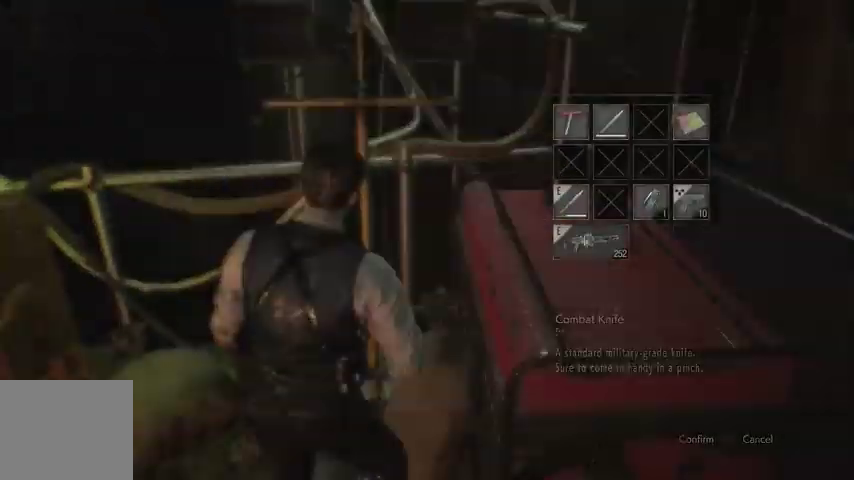
{"buttons": ["CROSS"], "left_stick": "center", "right_stick": "center", "events": [[100, "CROSS", "up"], [167, "CROSS", "down"], [500, "left_stick", "center"]]}
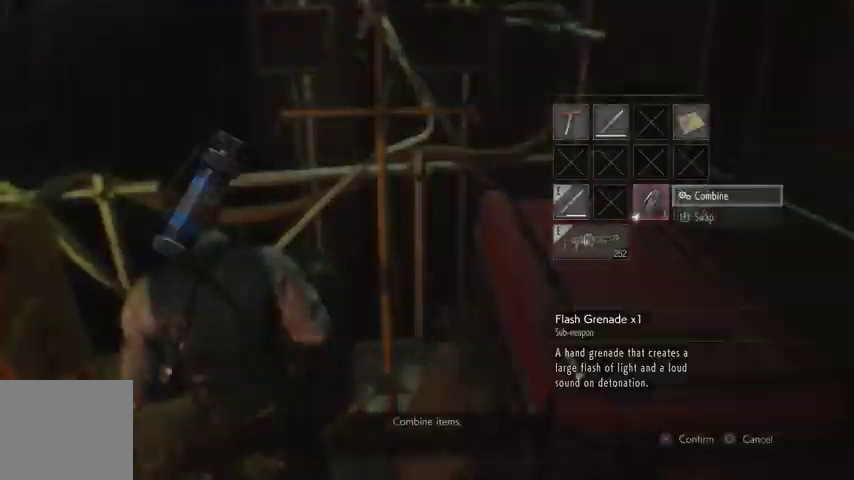
{"buttons": ["R1"], "left_stick": "down-left", "right_stick": "left", "events": [[33, "CROSS", "up"], [167, "left_stick", "down"], [167, "right_stick", "down-left"], [233, "left_stick", "down-left"], [233, "right_stick", "left"], [367, "R1", "down"], [433, "R1", "up"], [500, "R1", "down"]]}
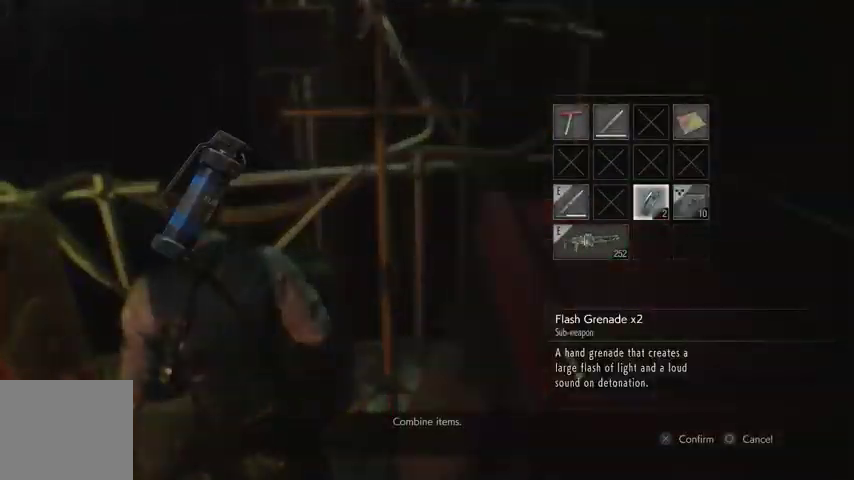
{"buttons": [], "left_stick": "down-left", "right_stick": "left", "events": [[100, "R1", "up"], [167, "R1", "down"], [233, "R1", "up"], [333, "R1", "down"], [400, "R1", "up"]]}
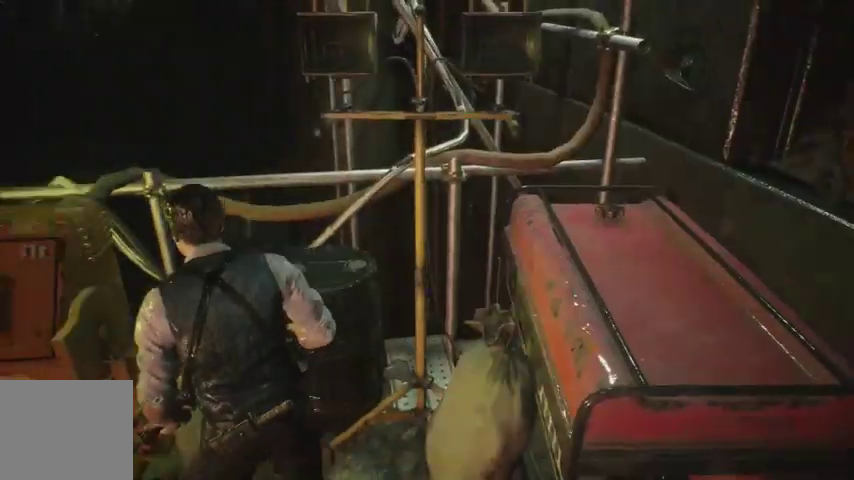
{"buttons": [], "left_stick": "left", "right_stick": "left", "events": [[133, "left_stick", "left"]]}
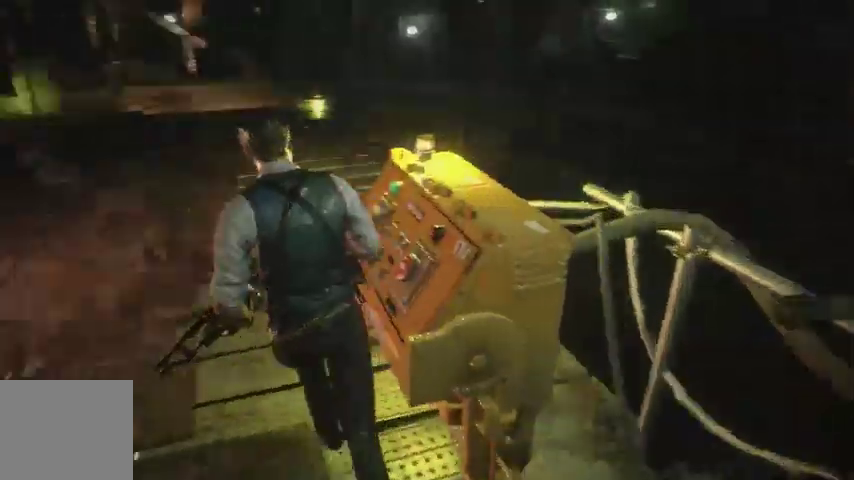
{"buttons": ["L2", "R2"], "left_stick": "up-left", "right_stick": "center", "events": [[33, "L2", "down"], [200, "R2", "down"], [233, "left_stick", "up-left"], [367, "right_stick", "center"]]}
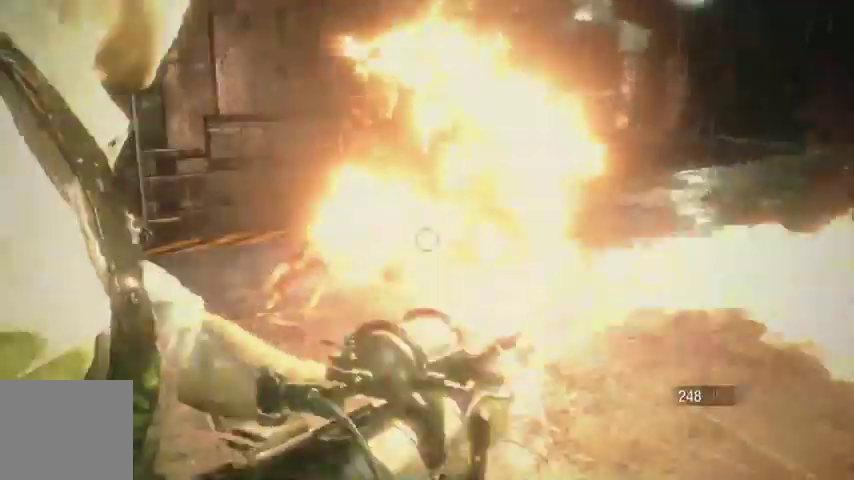
{"buttons": ["L2", "R1", "R2"], "left_stick": "up-left", "right_stick": "center", "events": [[33, "right_stick", "right"], [167, "right_stick", "center"], [500, "R1", "down"]]}
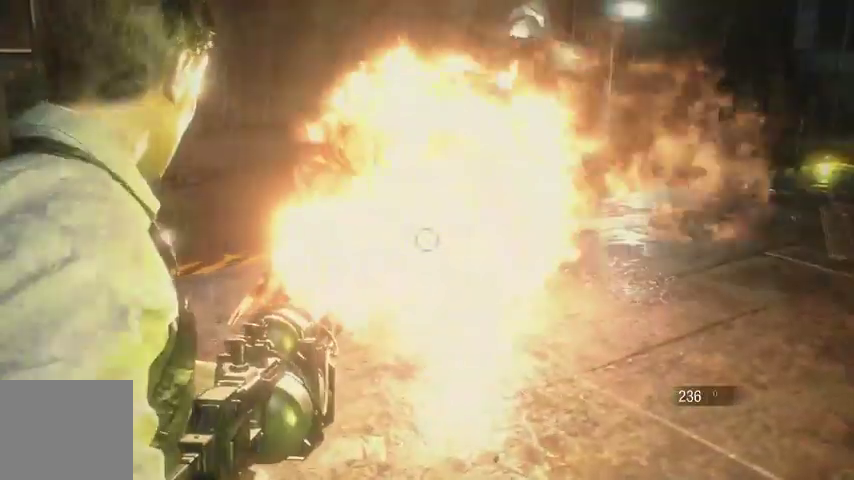
{"buttons": ["L2", "R2"], "left_stick": "up-left", "right_stick": "right", "events": [[167, "R1", "up"], [467, "right_stick", "right"]]}
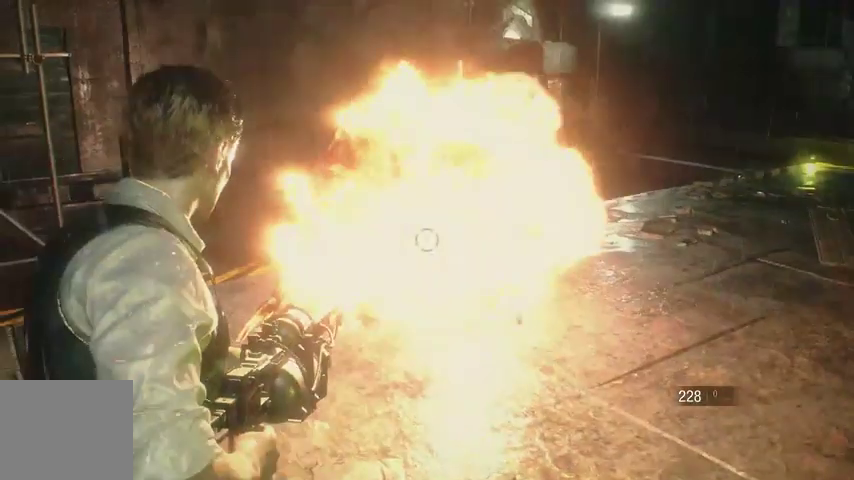
{"buttons": ["L2", "R2"], "left_stick": "center", "right_stick": "right", "events": [[300, "left_stick", "center"]]}
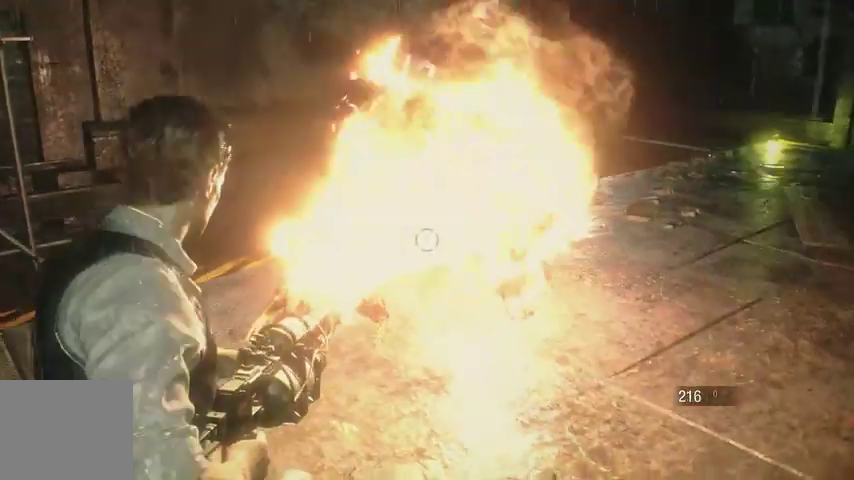
{"buttons": ["L2", "R2"], "left_stick": "center", "right_stick": "center", "events": [[233, "right_stick", "center"]]}
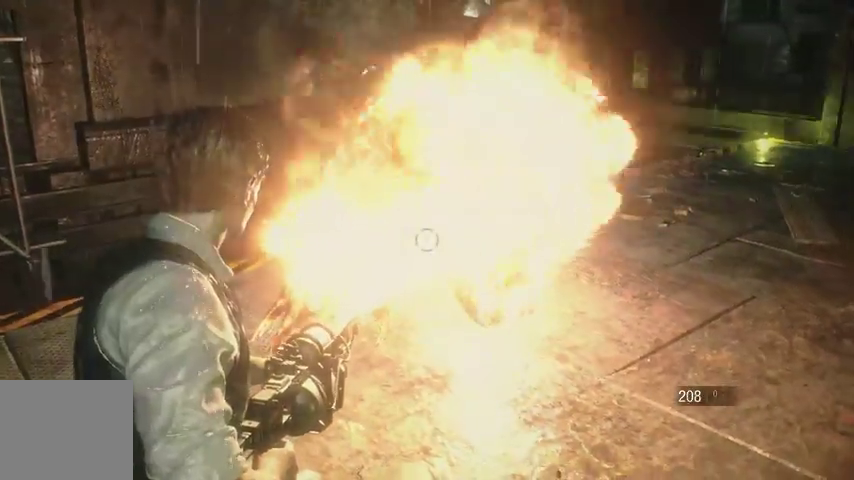
{"buttons": [], "left_stick": "center", "right_stick": "center", "events": [[167, "L2", "up"], [200, "R2", "up"], [300, "L1", "down"], [367, "DPAD_RIGHT", "down"], [467, "DPAD_RIGHT", "up"], [500, "L1", "up"]]}
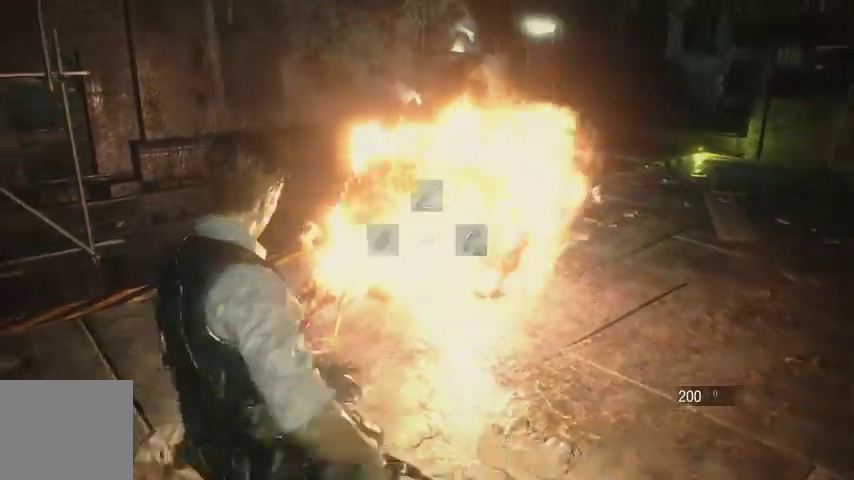
{"buttons": ["L2", "R2"], "left_stick": "down", "right_stick": "center", "events": [[167, "right_stick", "down-right"], [200, "L2", "down"], [333, "left_stick", "down"], [333, "right_stick", "center"], [467, "R2", "down"]]}
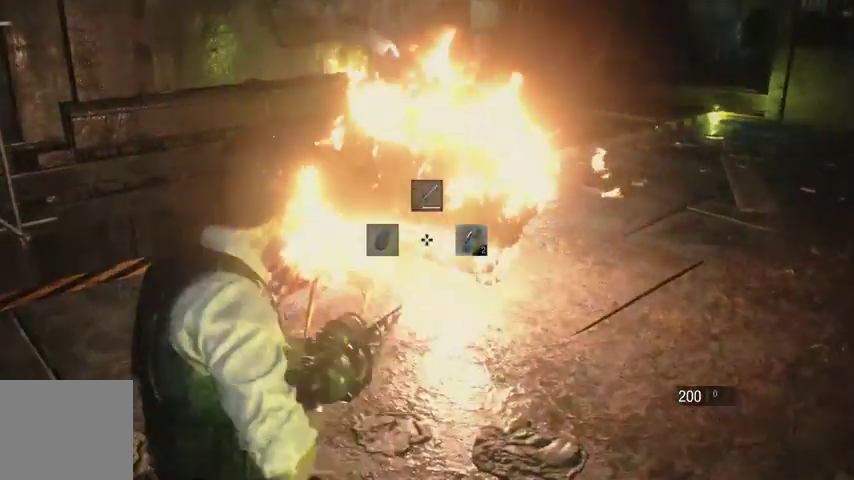
{"buttons": [], "left_stick": "center", "right_stick": "center", "events": [[100, "R2", "up"], [100, "right_stick", "right"], [167, "R2", "down"], [267, "R2", "up"], [300, "right_stick", "center"], [400, "L2", "up"], [433, "left_stick", "center"]]}
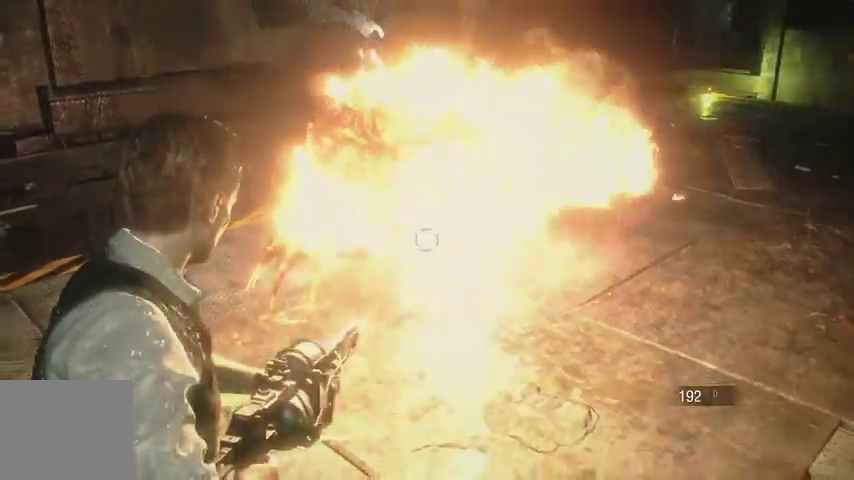
{"buttons": ["L1"], "left_stick": "center", "right_stick": "center", "events": [[133, "L1", "down"], [300, "right_stick", "down-right"], [333, "R2", "down"], [433, "right_stick", "center"], [467, "R2", "up"]]}
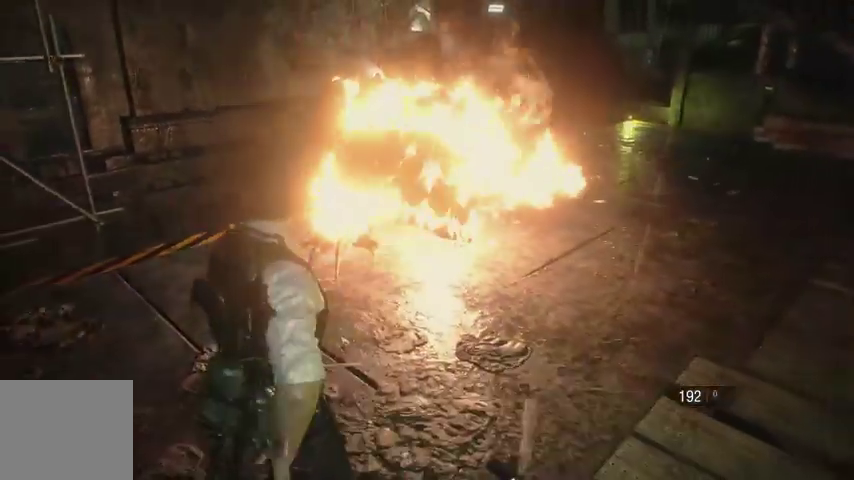
{"buttons": ["L1"], "left_stick": "center", "right_stick": "center", "events": [[33, "R2", "down"], [133, "R2", "up"], [233, "R2", "down"], [333, "R2", "up"], [400, "R2", "down"], [467, "R2", "up"]]}
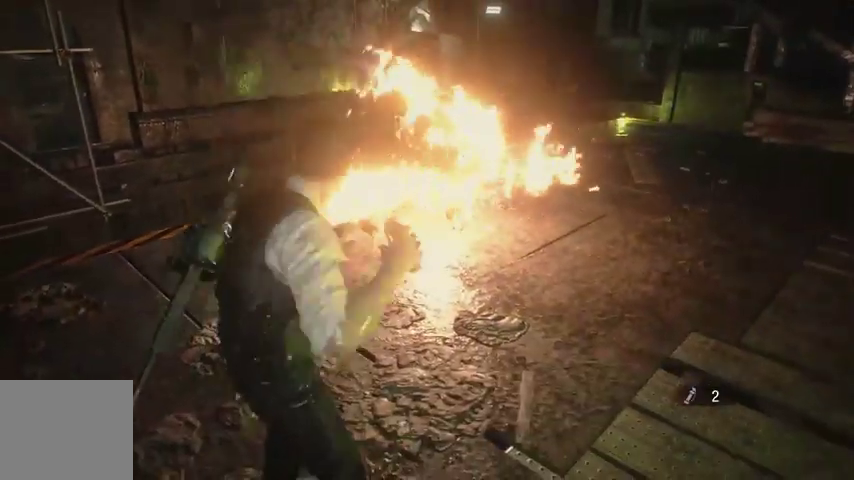
{"buttons": [], "left_stick": "down", "right_stick": "down-right", "events": [[233, "L1", "up"], [367, "left_stick", "down"], [433, "right_stick", "down-right"]]}
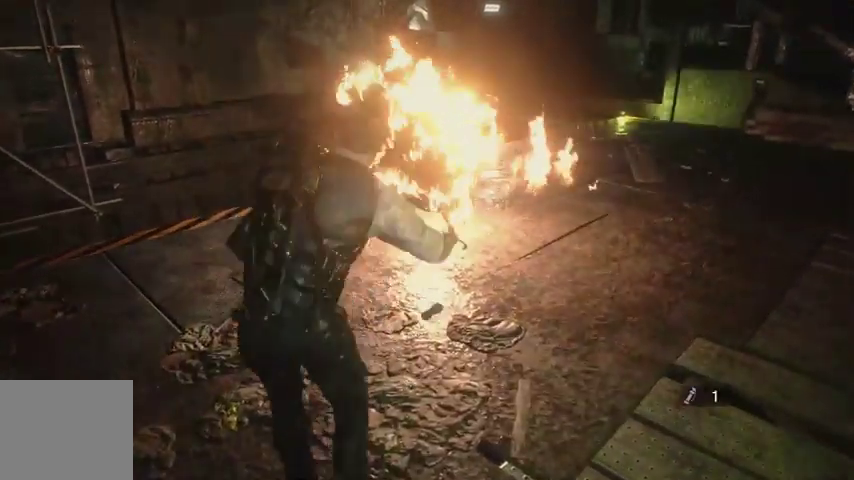
{"buttons": [], "left_stick": "down", "right_stick": "center", "events": [[67, "right_stick", "center"], [267, "right_stick", "up"], [367, "right_stick", "center"]]}
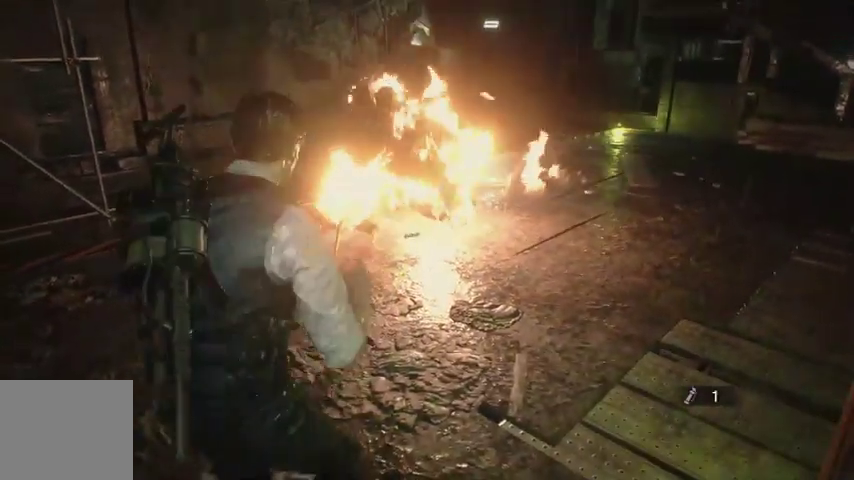
{"buttons": [], "left_stick": "up", "right_stick": "right", "events": [[100, "left_stick", "center"], [133, "right_stick", "right"], [367, "left_stick", "up-right"], [500, "left_stick", "up"]]}
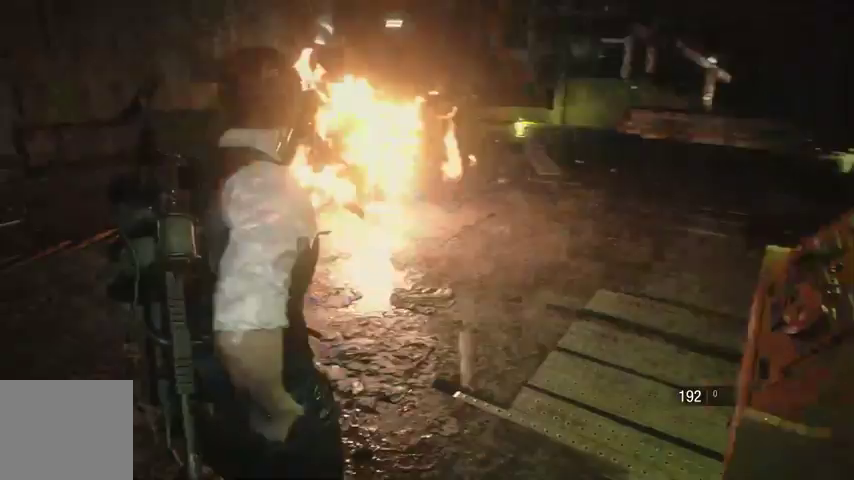
{"buttons": [], "left_stick": "up", "right_stick": "center", "events": [[300, "right_stick", "center"]]}
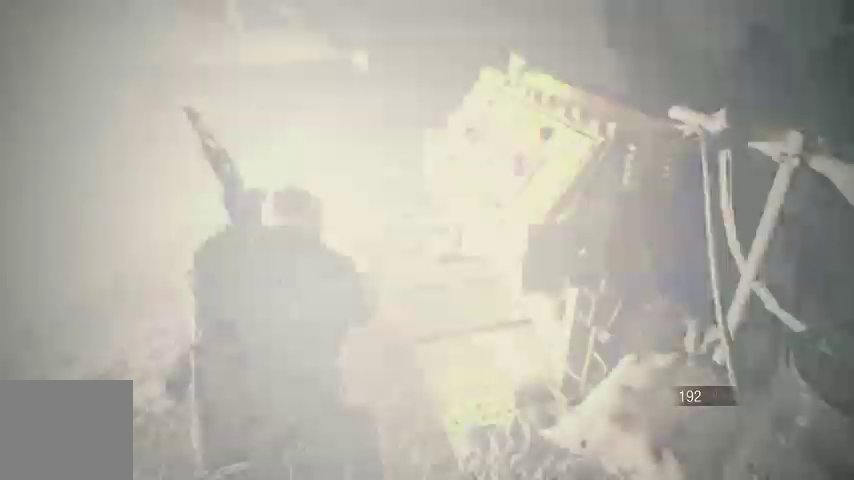
{"buttons": ["R1"], "left_stick": "up", "right_stick": "right", "events": [[33, "right_stick", "down-right"], [100, "R1", "down"], [133, "right_stick", "right"], [200, "R1", "up"], [267, "R1", "down"], [333, "R1", "up"], [467, "R1", "down"]]}
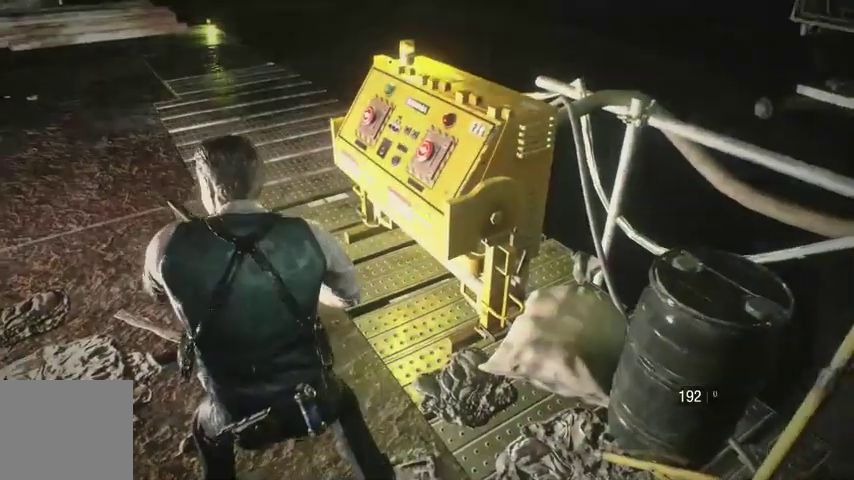
{"buttons": [], "left_stick": "up", "right_stick": "right", "events": [[33, "R1", "up"], [100, "R1", "down"], [200, "R1", "up"], [267, "R1", "down"], [367, "R1", "up"]]}